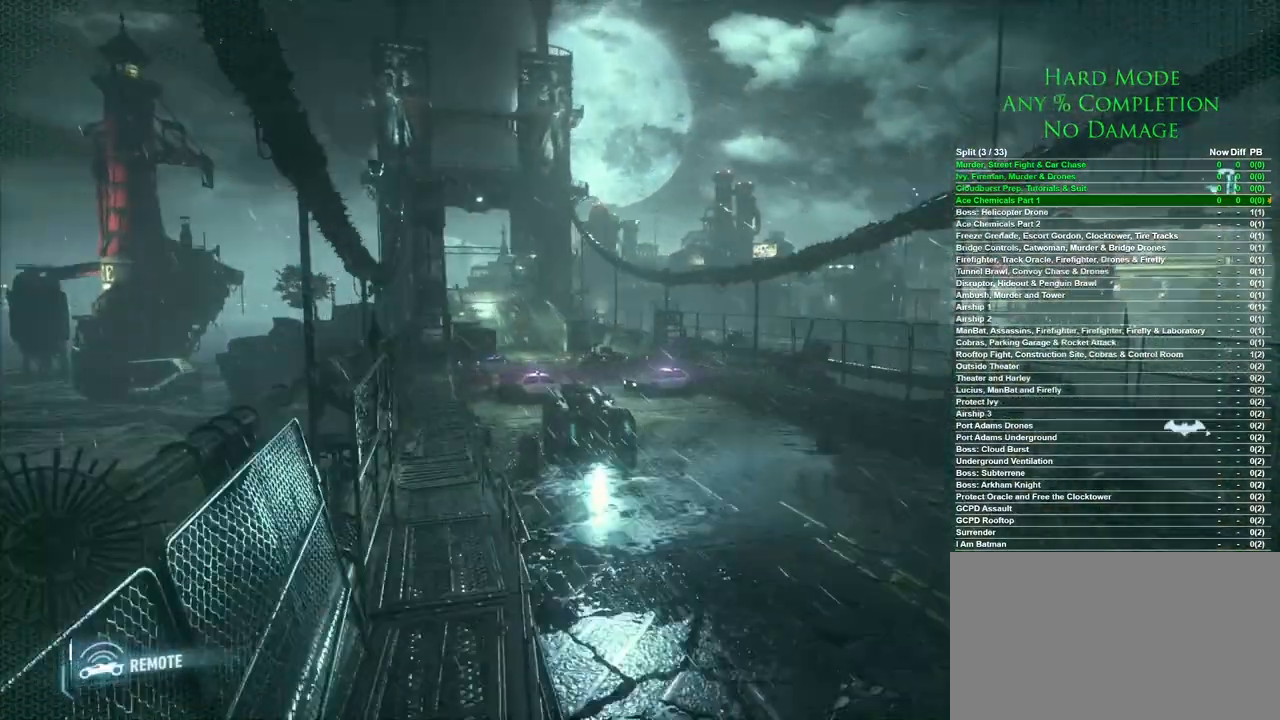
Gameplay with keyboard and mouse; each line is a JSON object with the keys and mouse buttons held at the frame after it. "events" lists presses ("down") and releases ("up") of "1", "2", "3", "4", "5", "a", "alt", "c", "caps_lock", "ctrl", "d", "e", "f", "g", "q", "r", "s", "shift", "space", "t", "tab", "v", "w", "x", "z", "mouse_left", "mouse_wheel" and "mouse_right" between this image and that frame as [ms after this image, input, new state], when the widget could be followed in between. "mouse_left", "mouse_wheel", "mouse_right" = the "left", "wheel", "right" buttons of the "mouse" list. No other keys are recorded. "wheel" means that the mouse wheel is clicked or scrolled. Mouse movement is not recorded.
{"keys": [], "mouse": [], "events": [[217, "mouse_wheel", "down"], [350, "mouse_wheel", "up"]]}
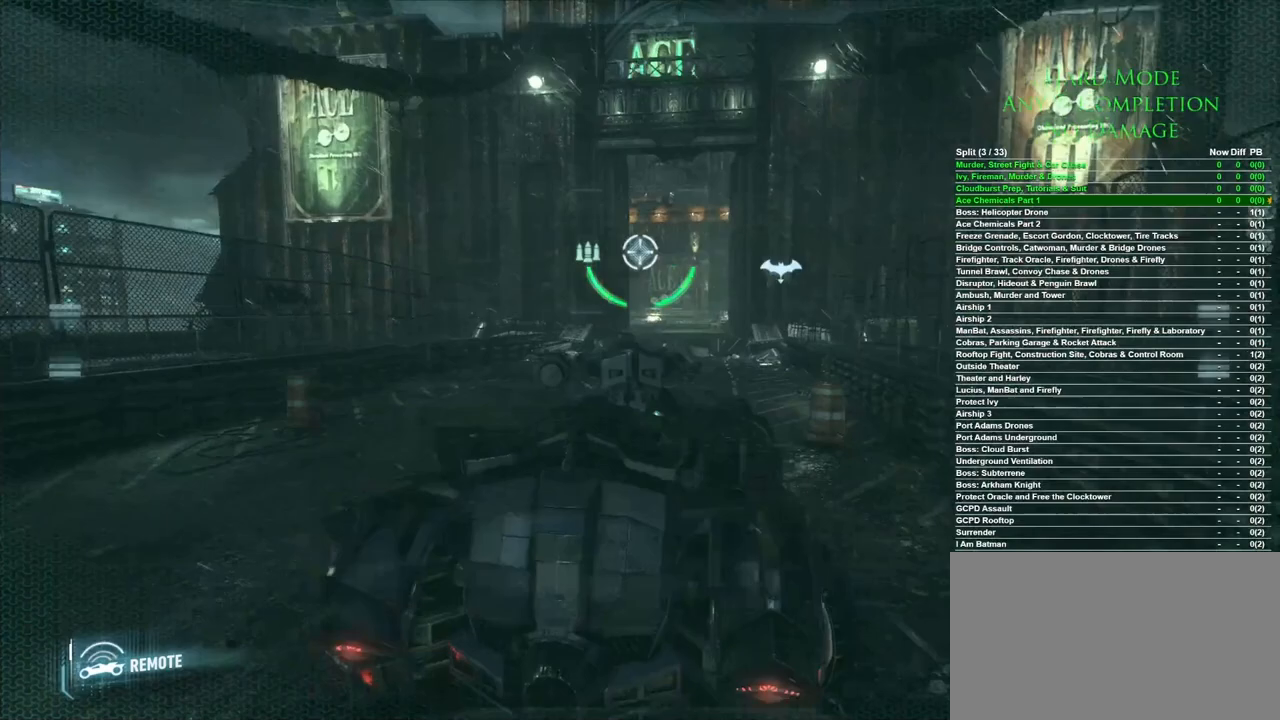
{"keys": ["a"], "mouse": [], "events": [[333, "a", "down"]]}
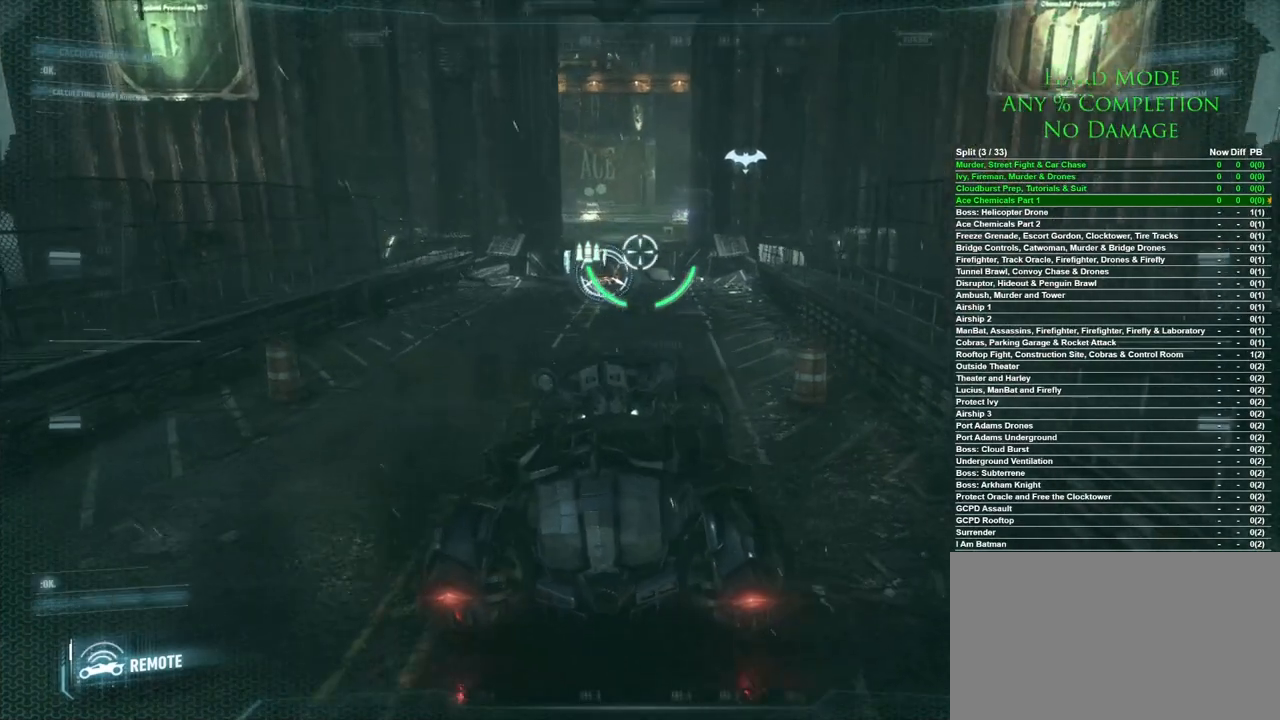
{"keys": ["s"], "mouse": [], "events": [[150, "a", "up"], [200, "mouse_right", "down"], [300, "mouse_right", "up"], [433, "s", "down"]]}
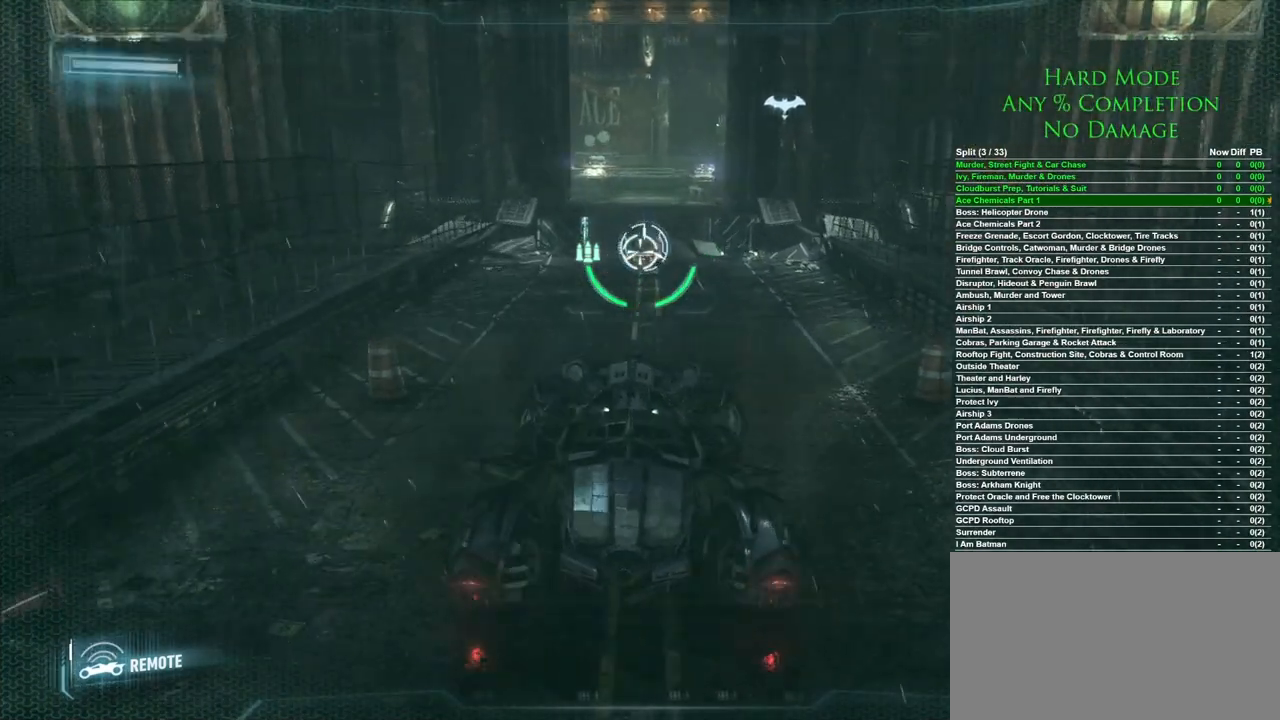
{"keys": [], "mouse": ["right"], "events": [[167, "mouse_right", "down"], [217, "s", "up"], [267, "mouse_right", "up"], [500, "mouse_right", "down"]]}
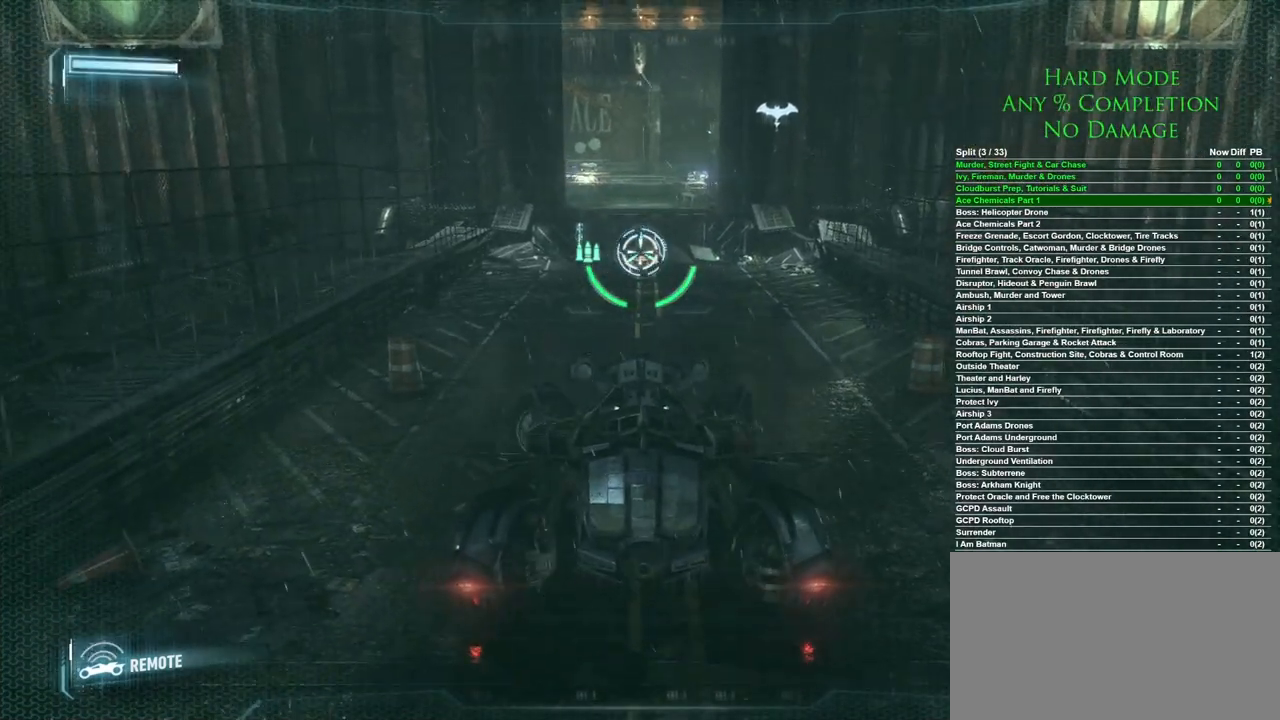
{"keys": [], "mouse": ["right"], "events": [[100, "mouse_right", "up"], [467, "mouse_right", "down"]]}
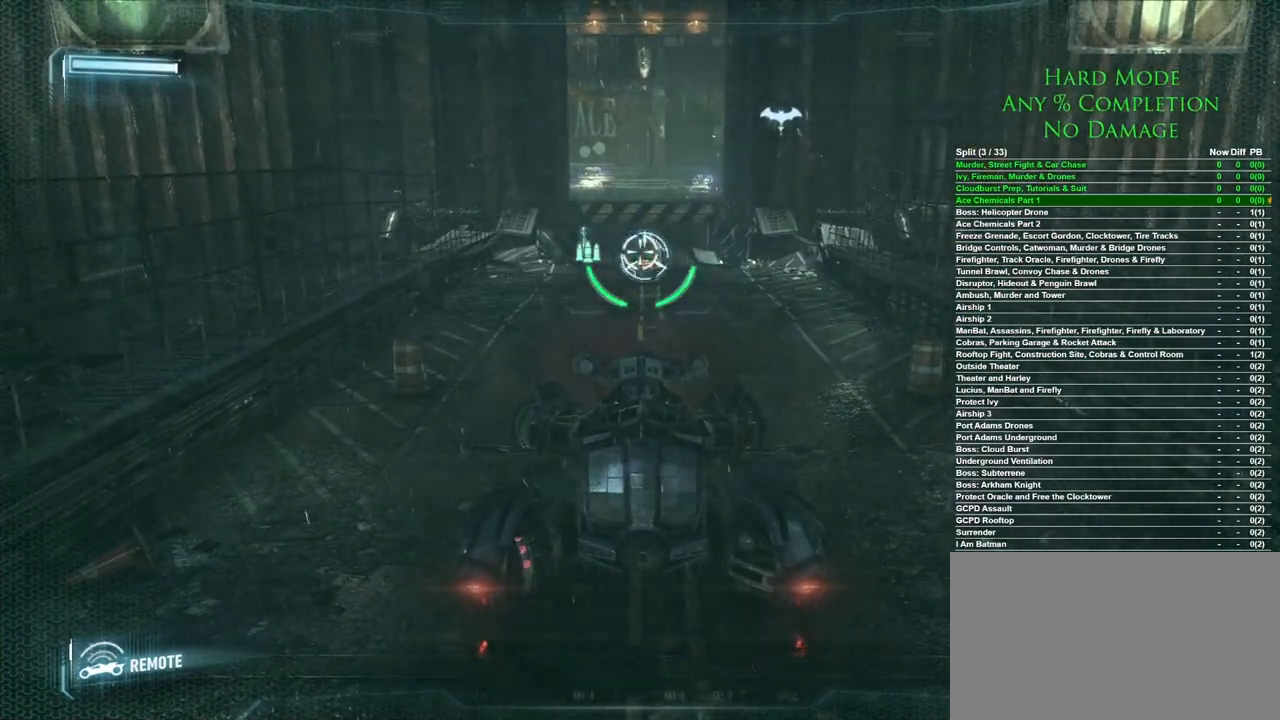
{"keys": [], "mouse": [], "events": [[17, "mouse_right", "up"], [300, "mouse_right", "down"], [433, "mouse_right", "up"]]}
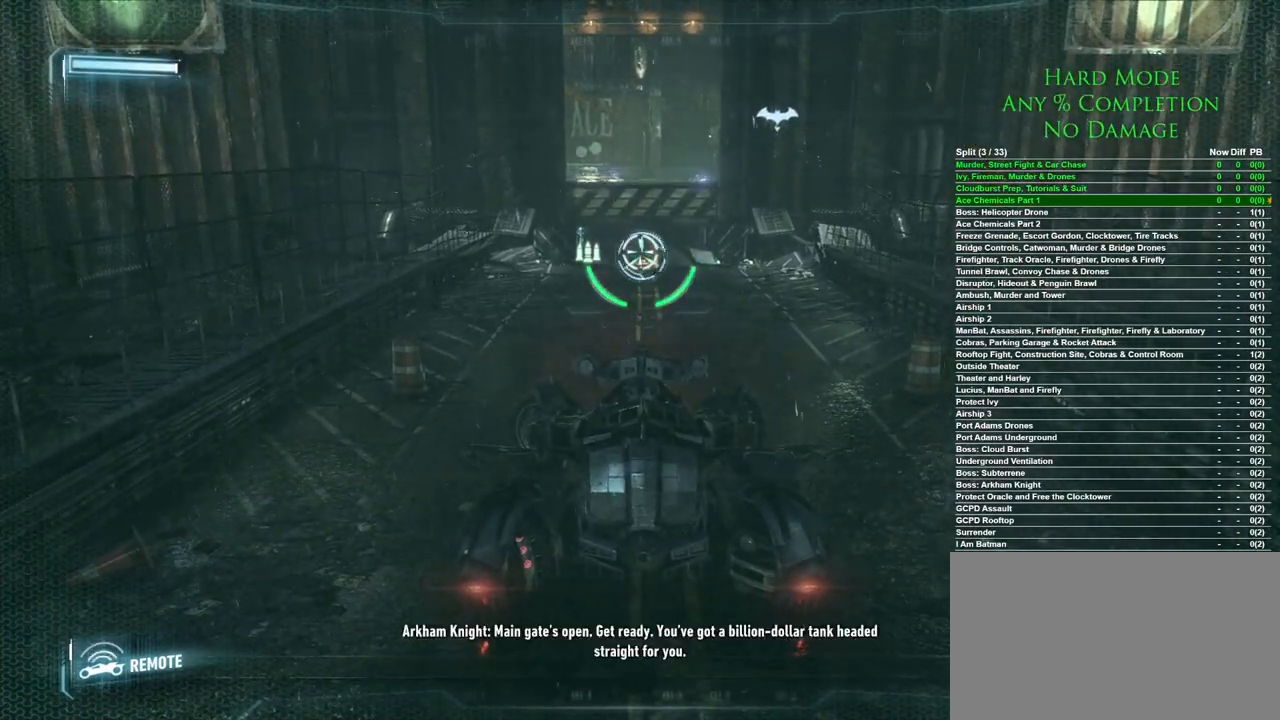
{"keys": ["s"], "mouse": [], "events": [[267, "s", "down"]]}
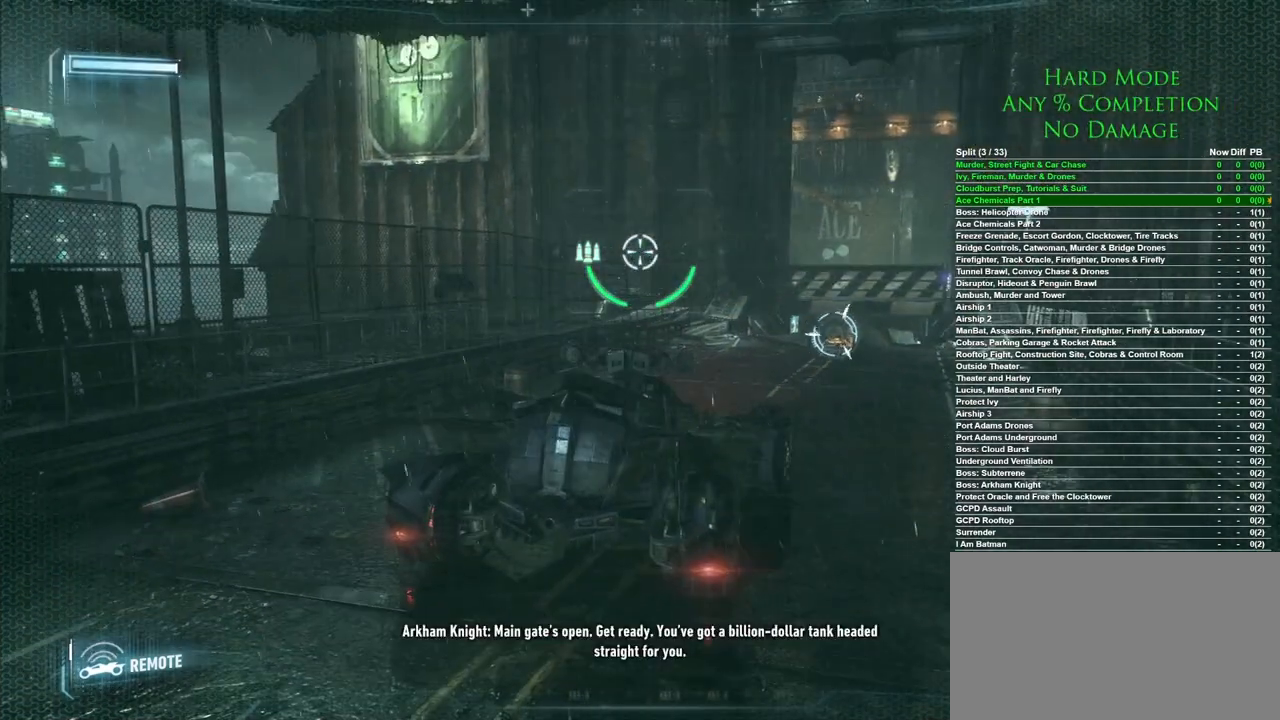
{"keys": ["s"], "mouse": [], "events": []}
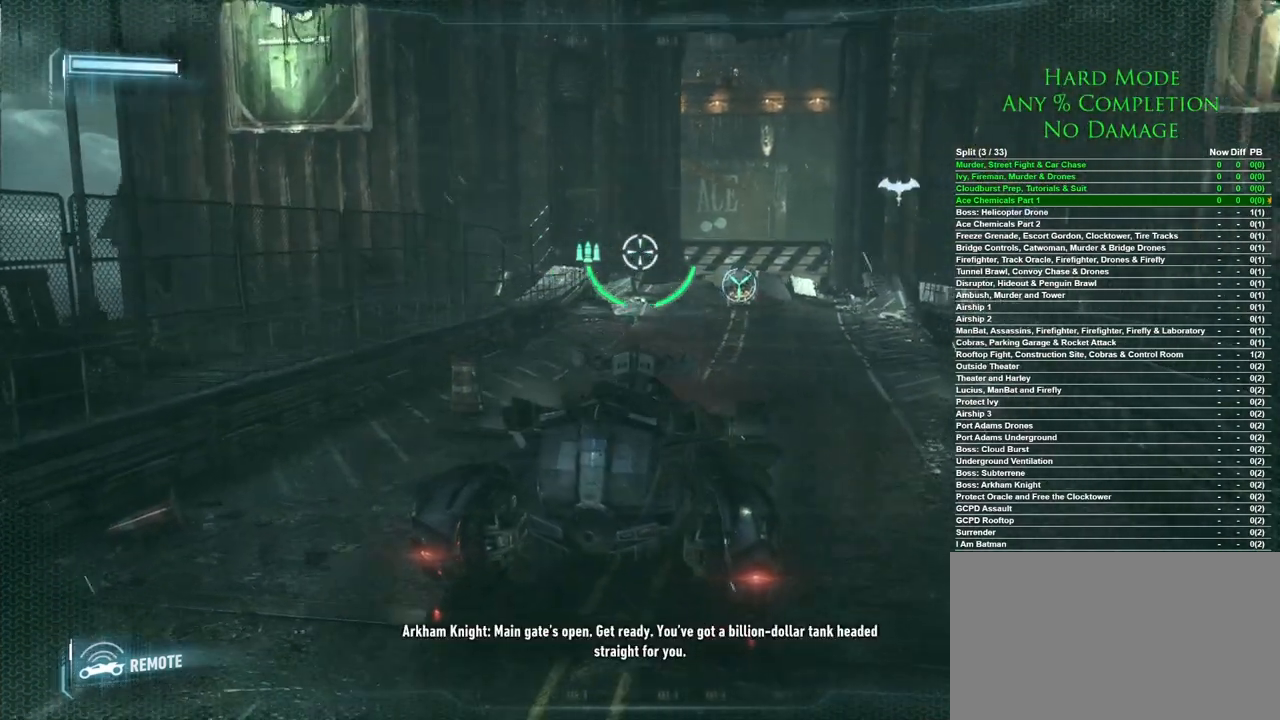
{"keys": ["s"], "mouse": [], "events": []}
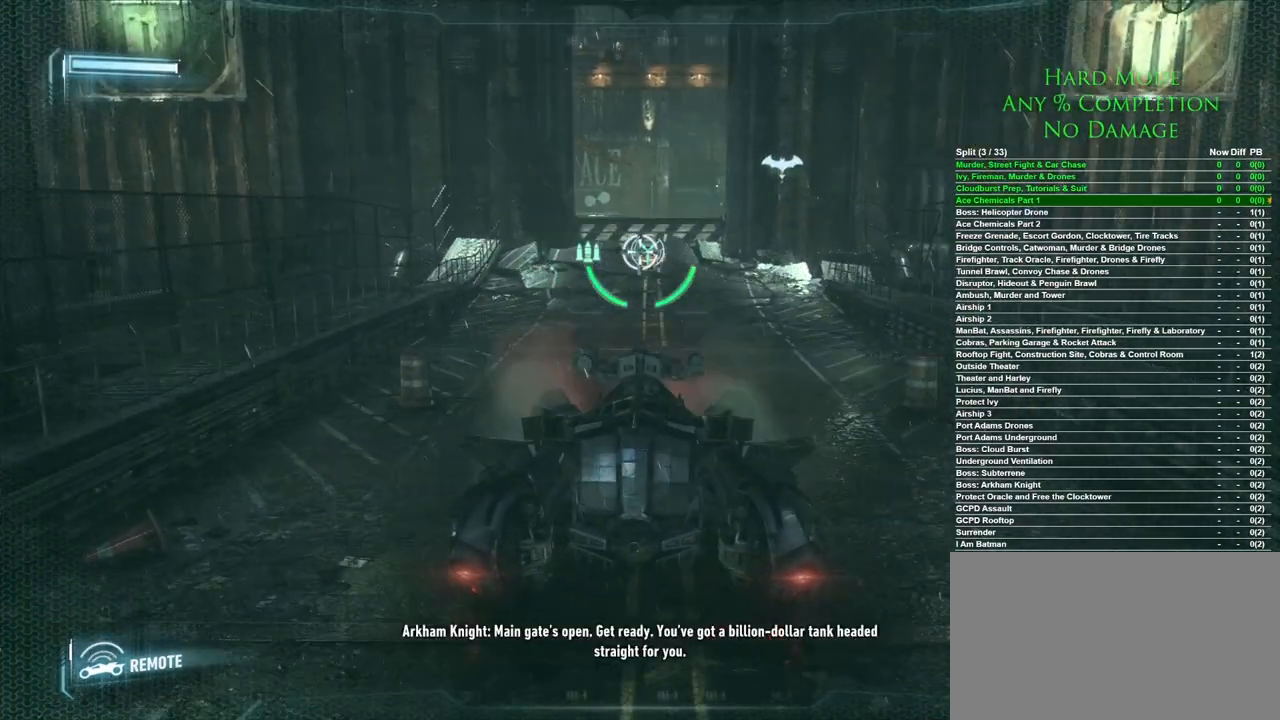
{"keys": ["s"], "mouse": [], "events": []}
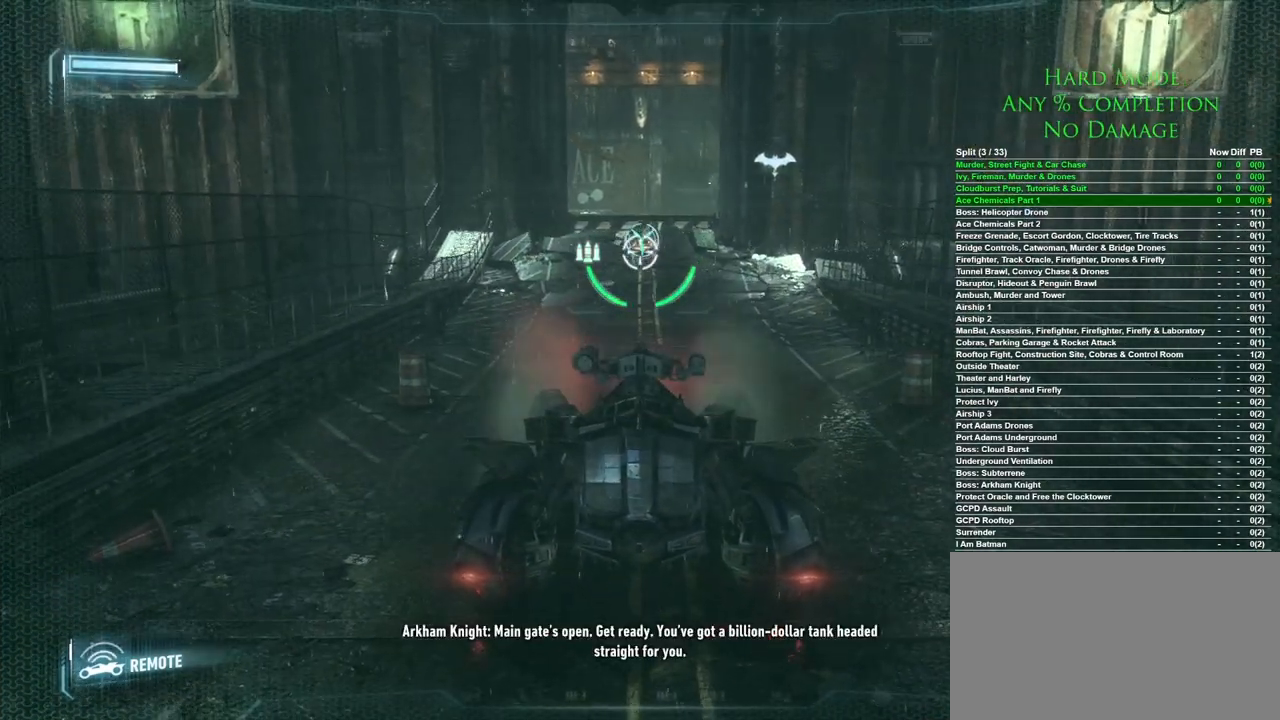
{"keys": ["s"], "mouse": [], "events": []}
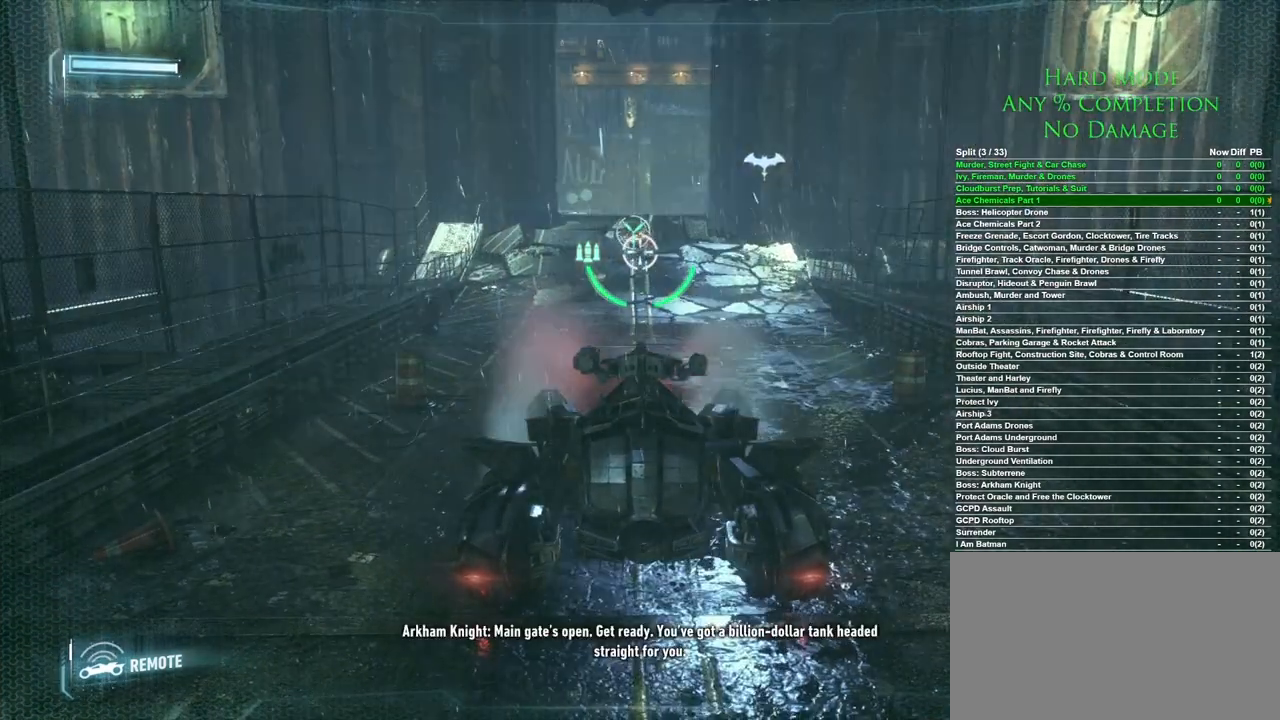
{"keys": ["s"], "mouse": [], "events": []}
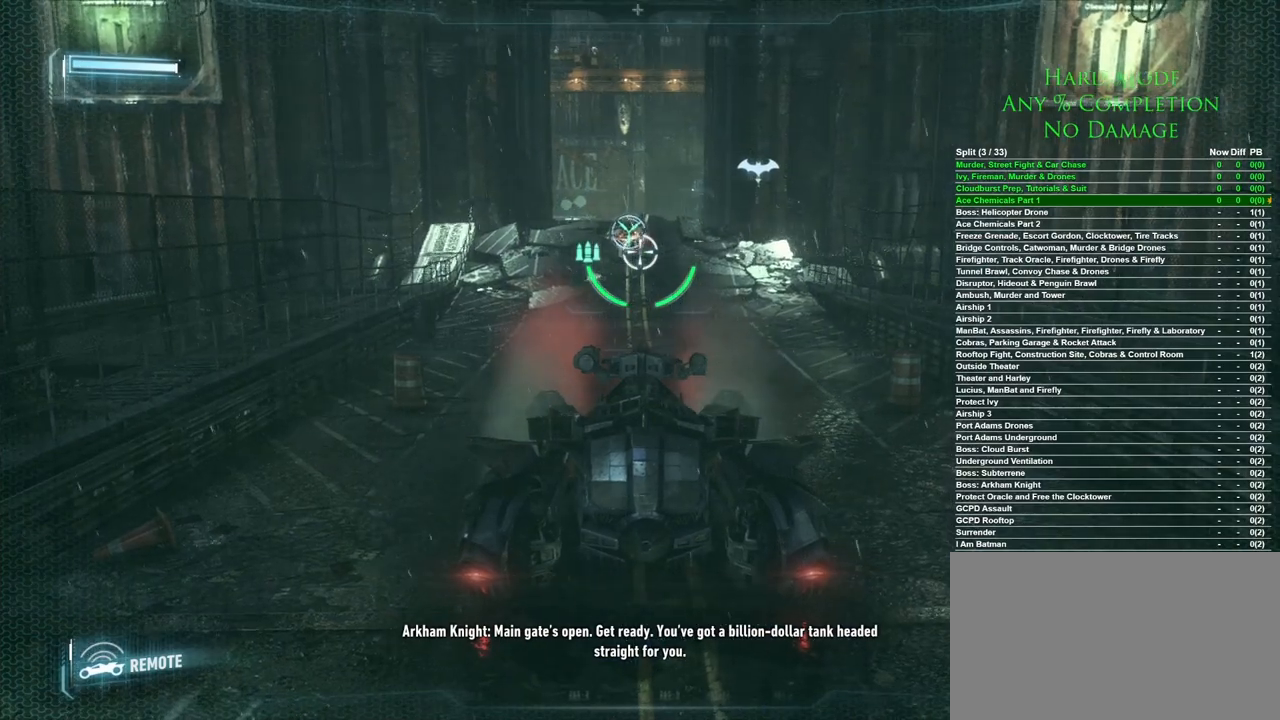
{"keys": ["s"], "mouse": [], "events": []}
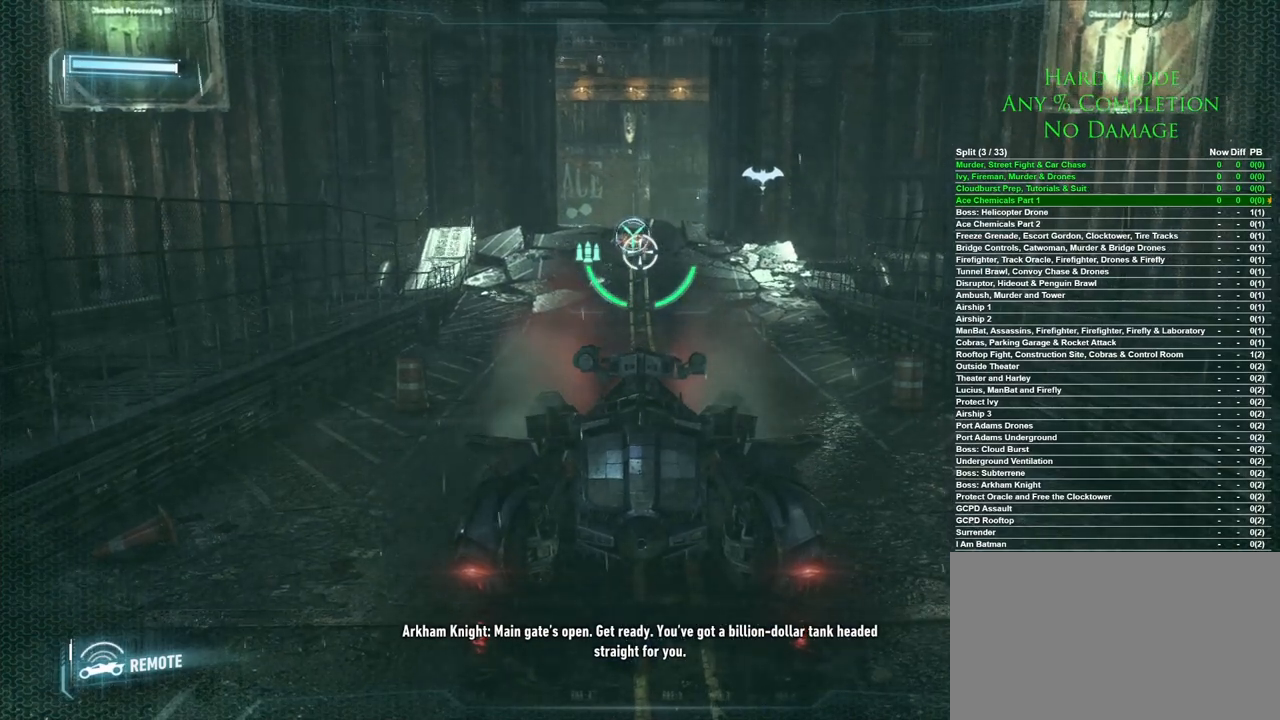
{"keys": ["s"], "mouse": [], "events": []}
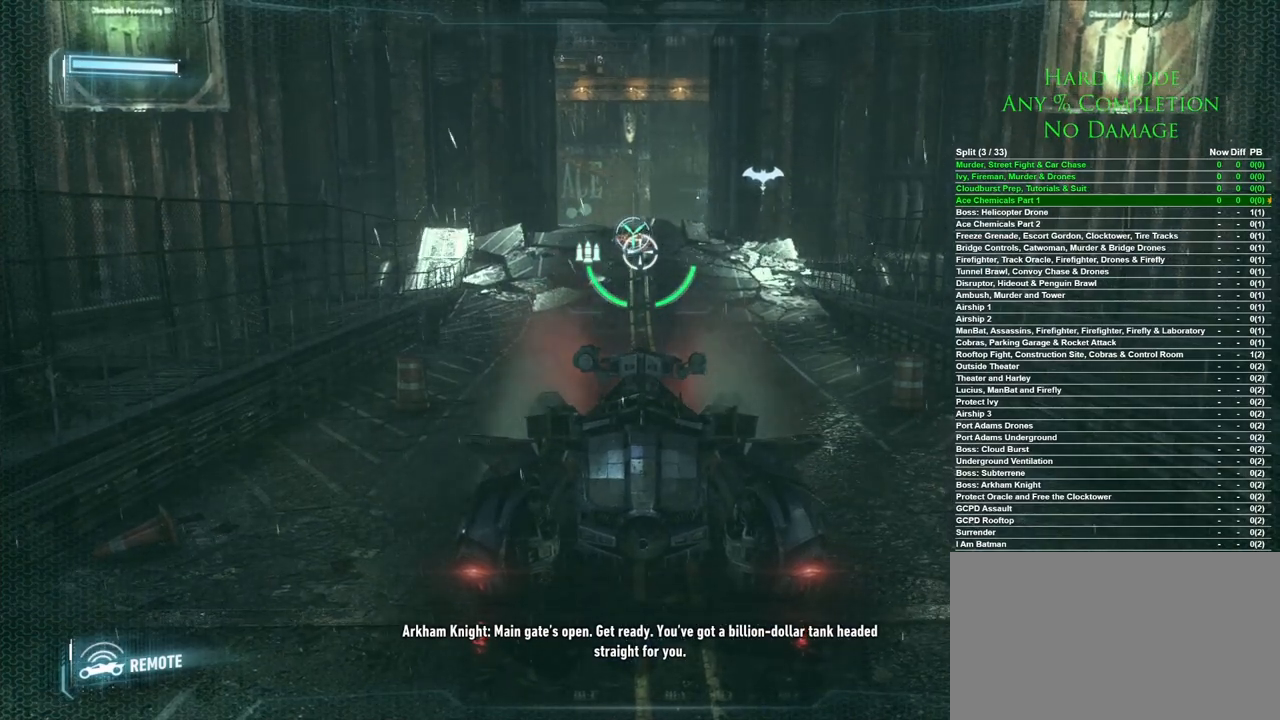
{"keys": ["s"], "mouse": [], "events": []}
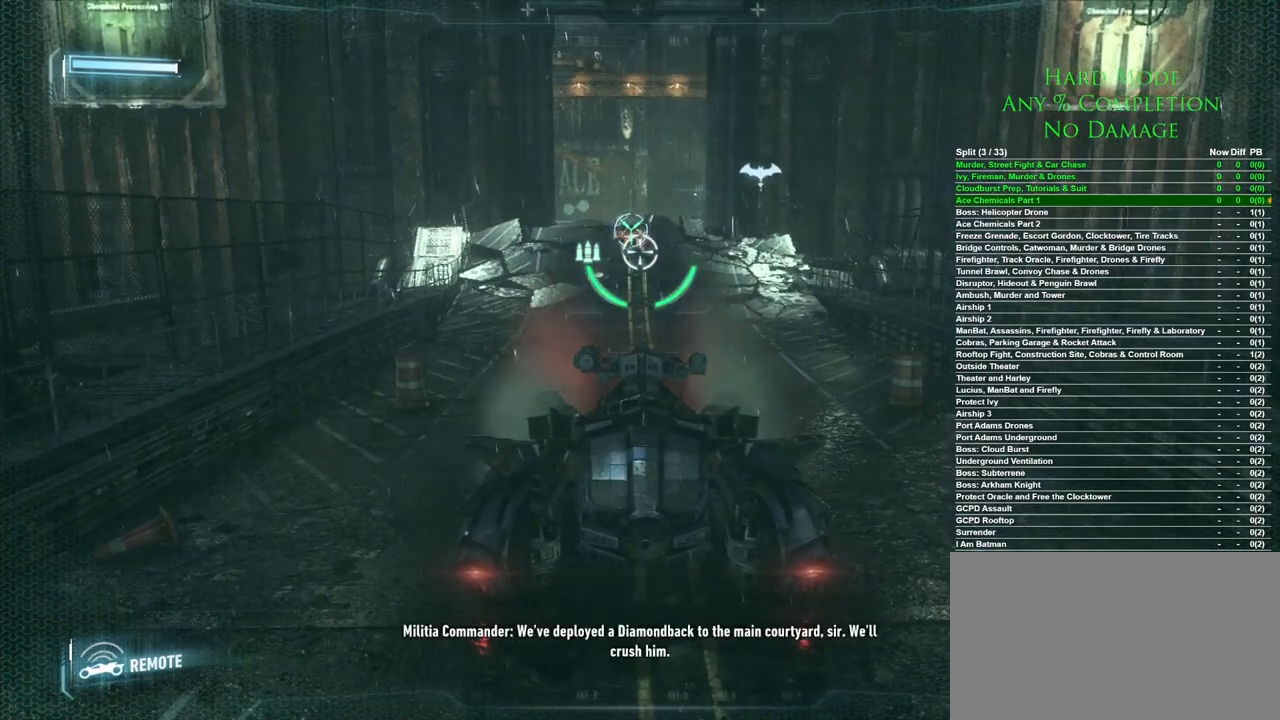
{"keys": ["s"], "mouse": [], "events": []}
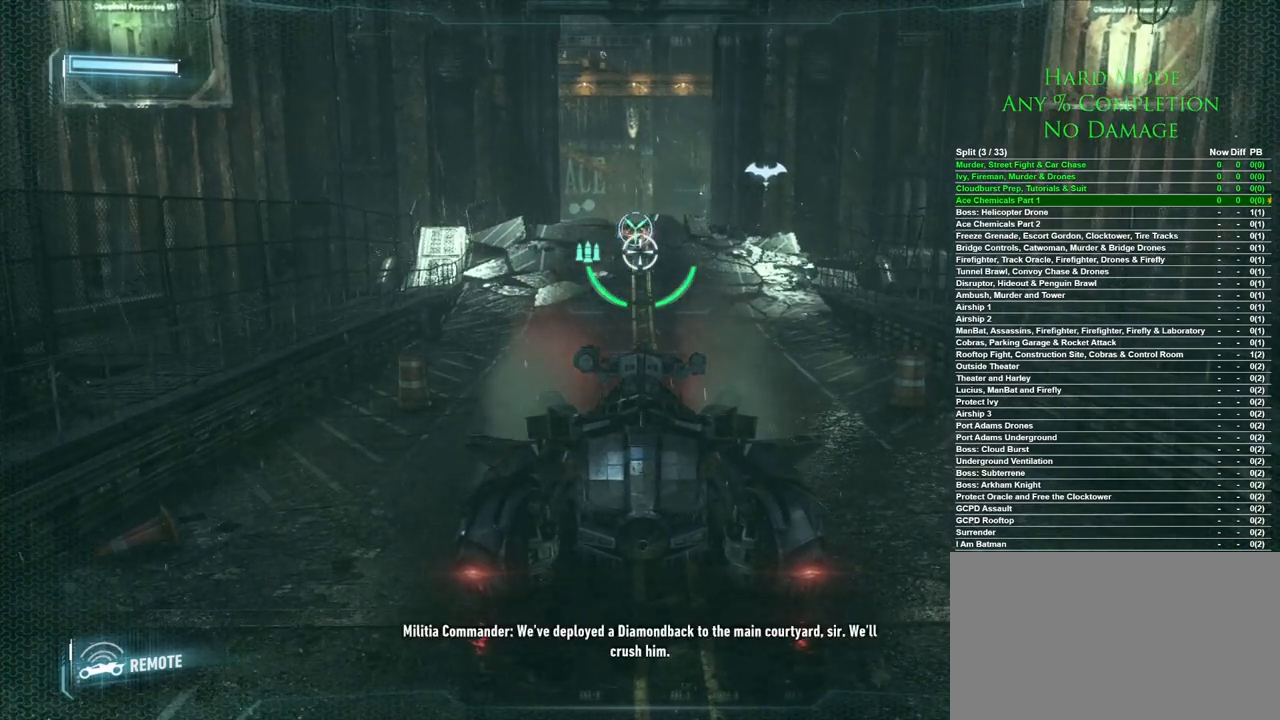
{"keys": ["s"], "mouse": [], "events": []}
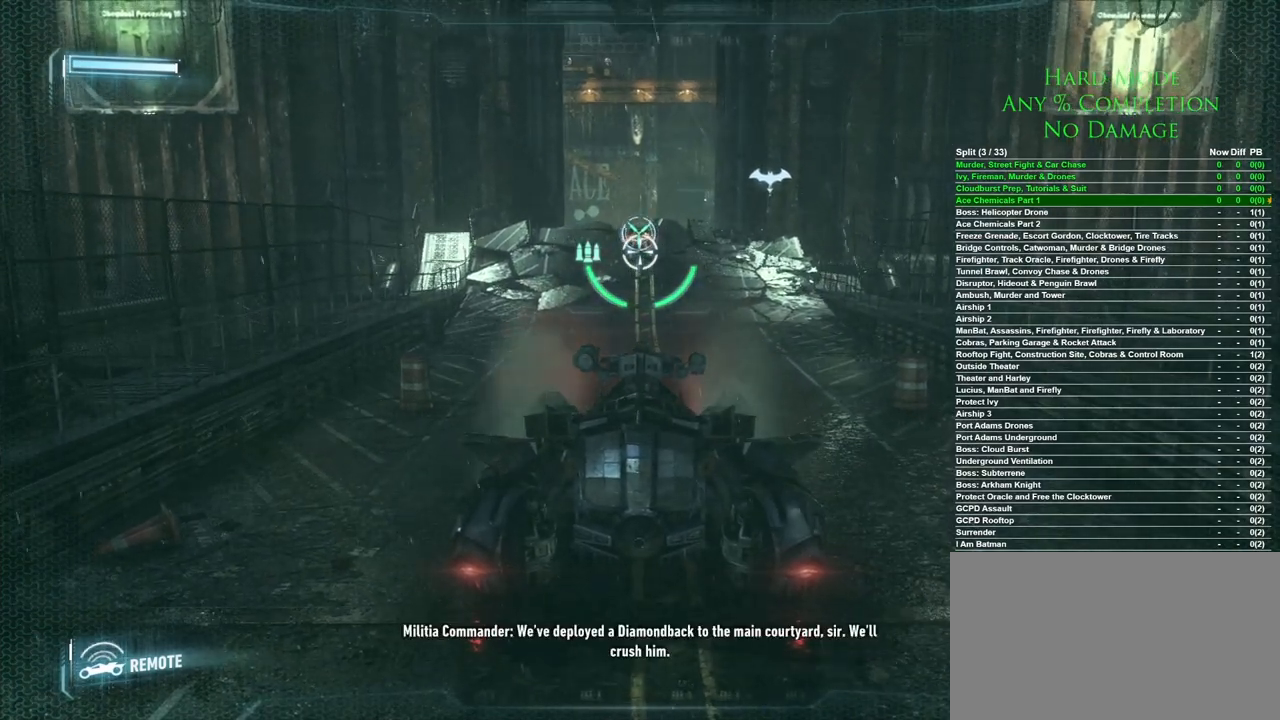
{"keys": ["s"], "mouse": [], "events": []}
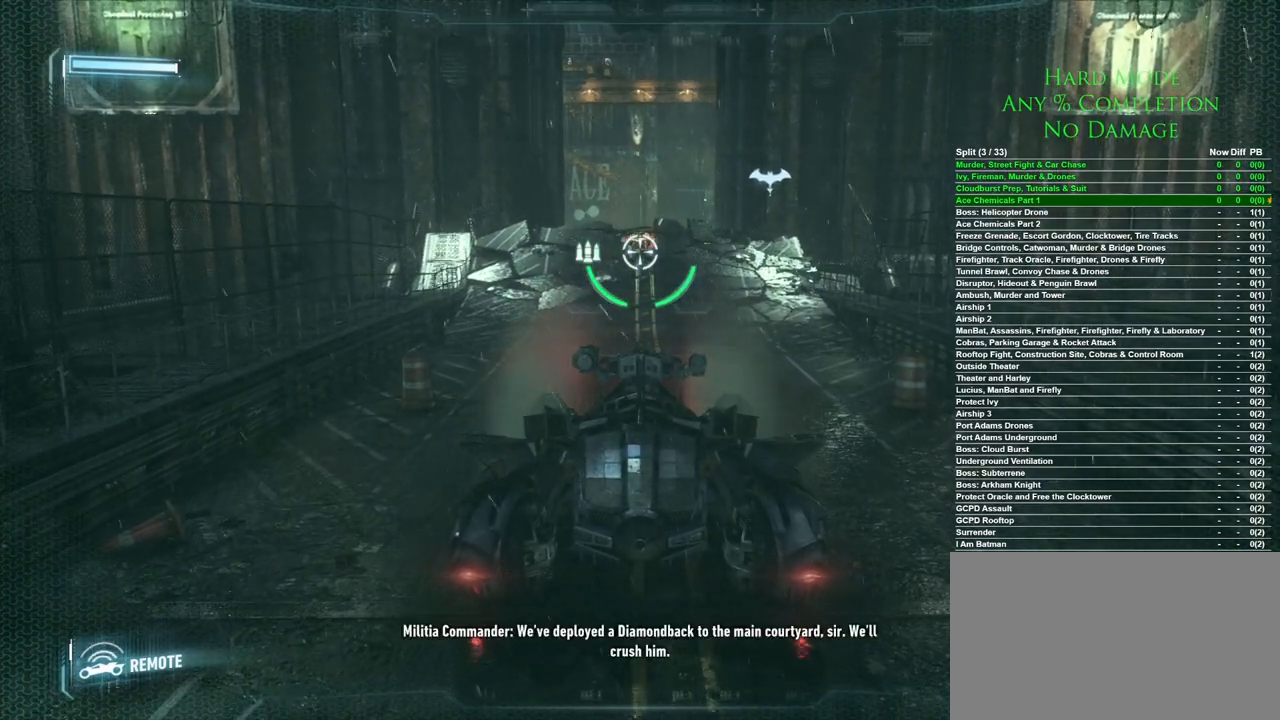
{"keys": ["w"], "mouse": [], "events": [[217, "s", "up"], [300, "w", "down"], [350, "mouse_wheel", "down"], [500, "mouse_wheel", "up"]]}
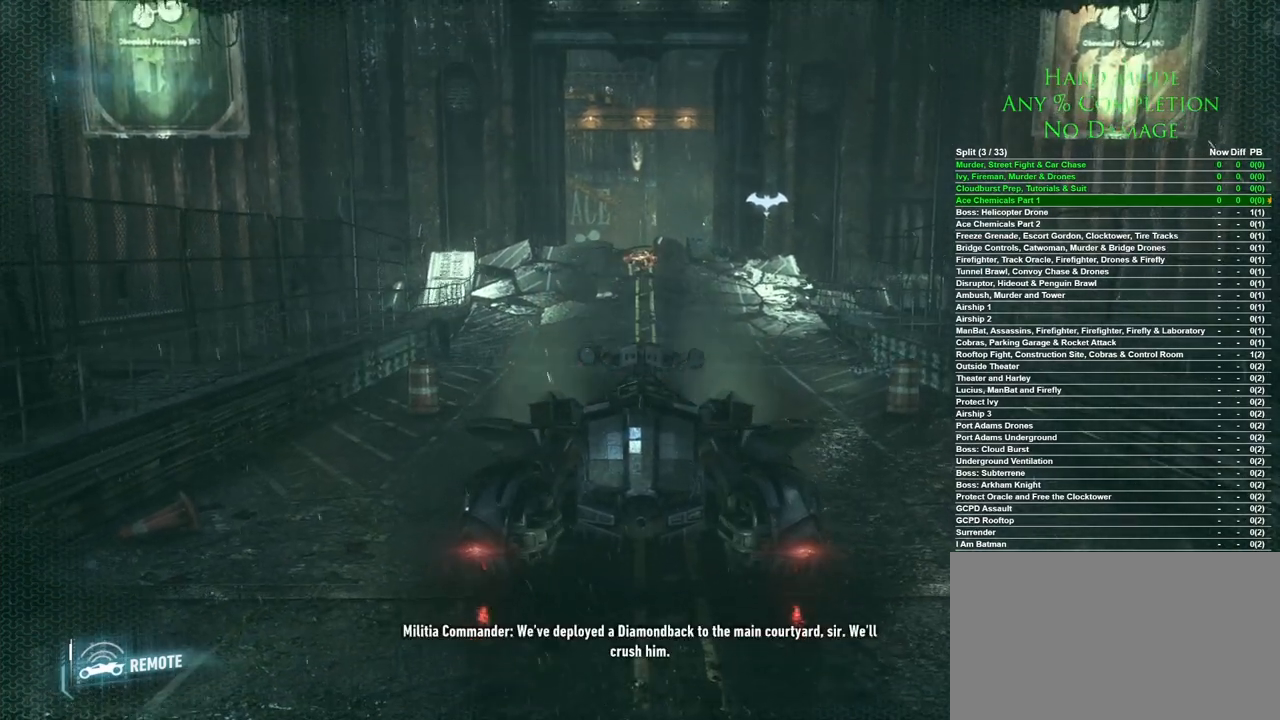
{"keys": ["w"], "mouse": ["left"], "events": [[283, "mouse_left", "down"]]}
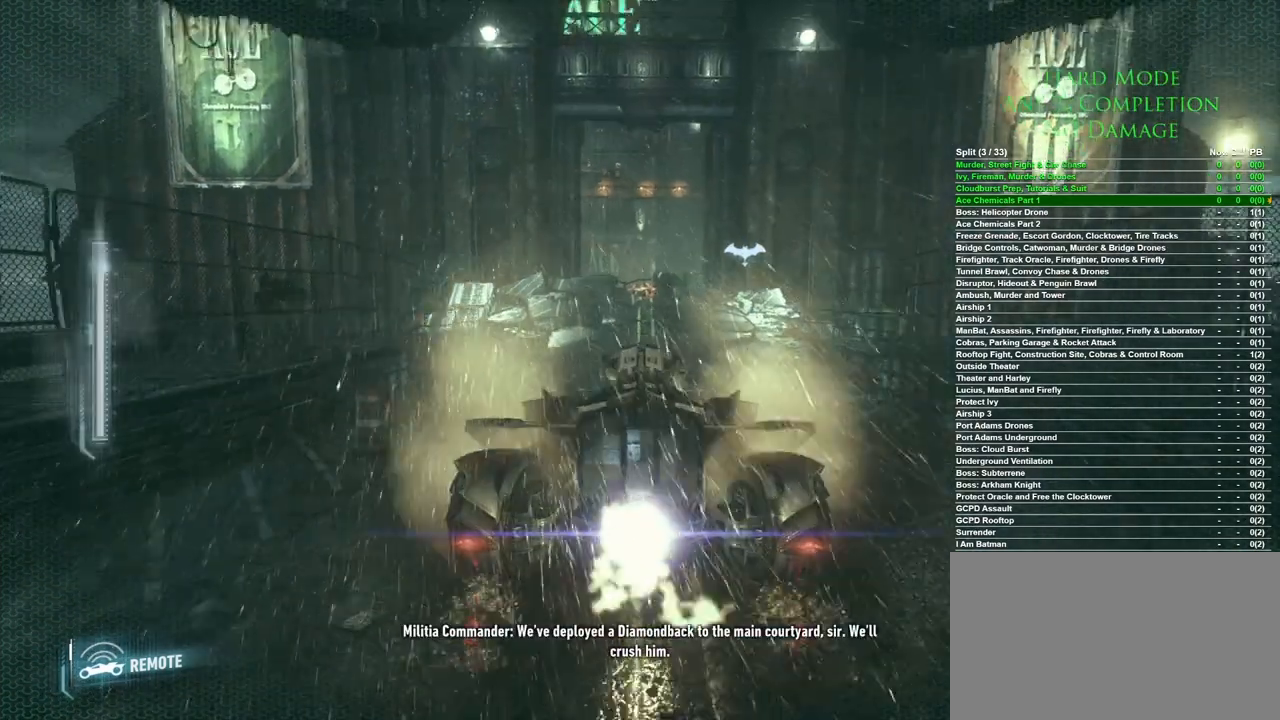
{"keys": ["w"], "mouse": [], "events": [[150, "mouse_left", "up"]]}
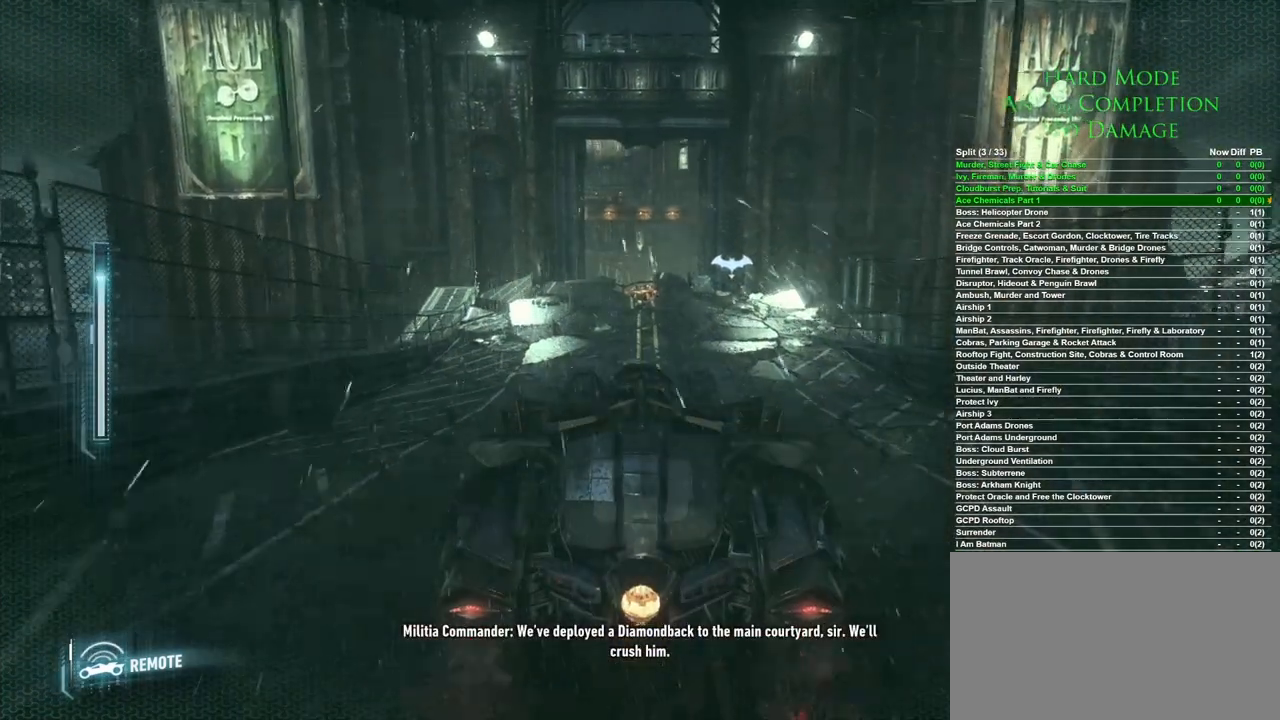
{"keys": ["w"], "mouse": ["left"], "events": [[83, "mouse_left", "down"]]}
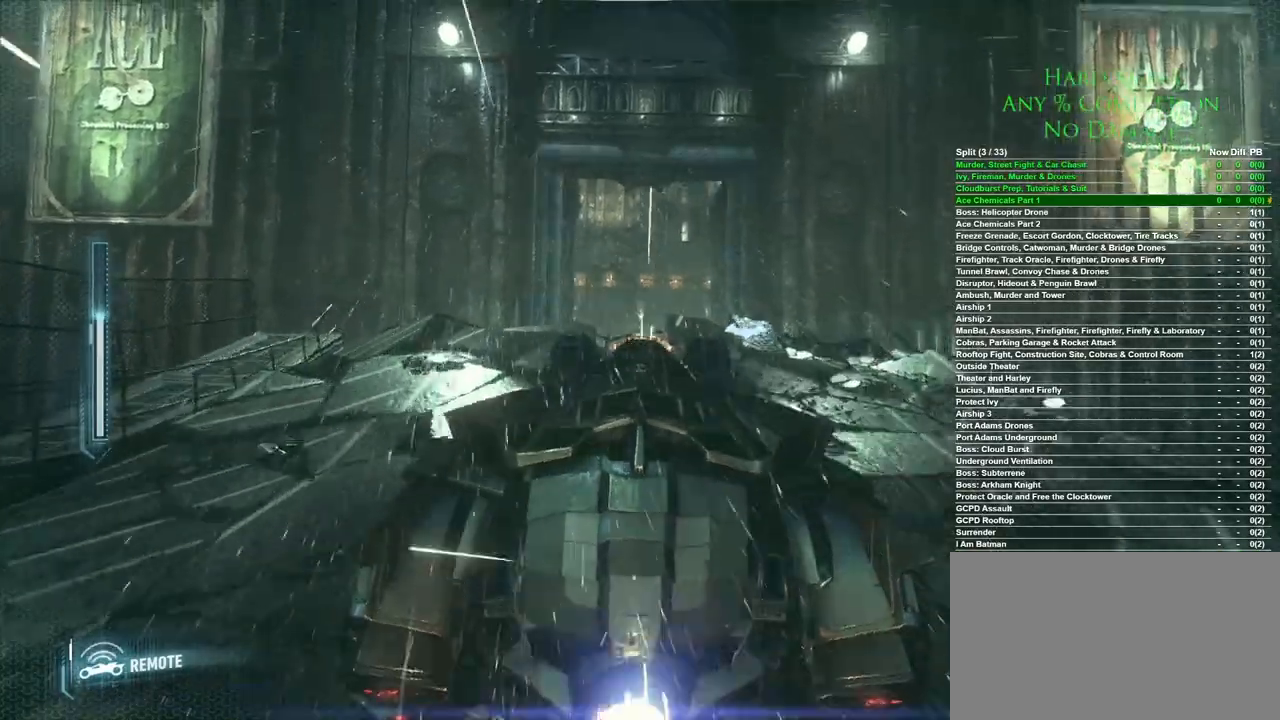
{"keys": ["w"], "mouse": [], "events": [[83, "mouse_left", "up"]]}
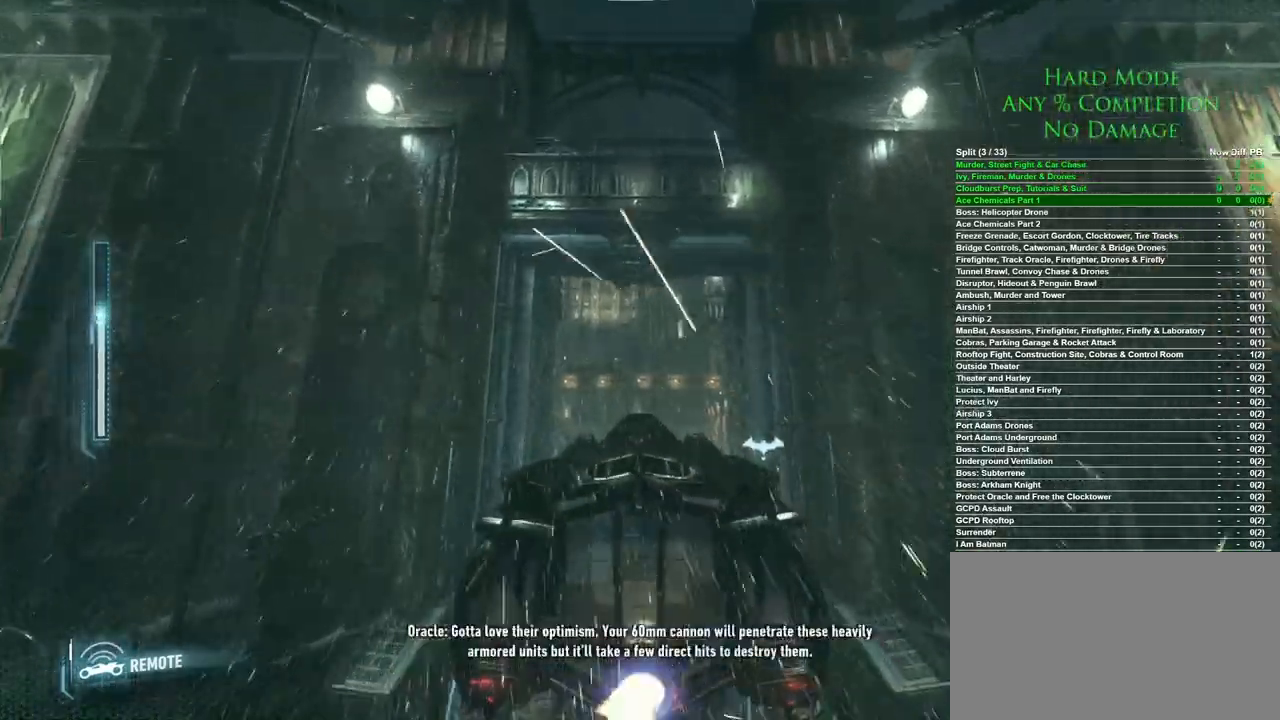
{"keys": [], "mouse": [], "events": [[483, "w", "up"]]}
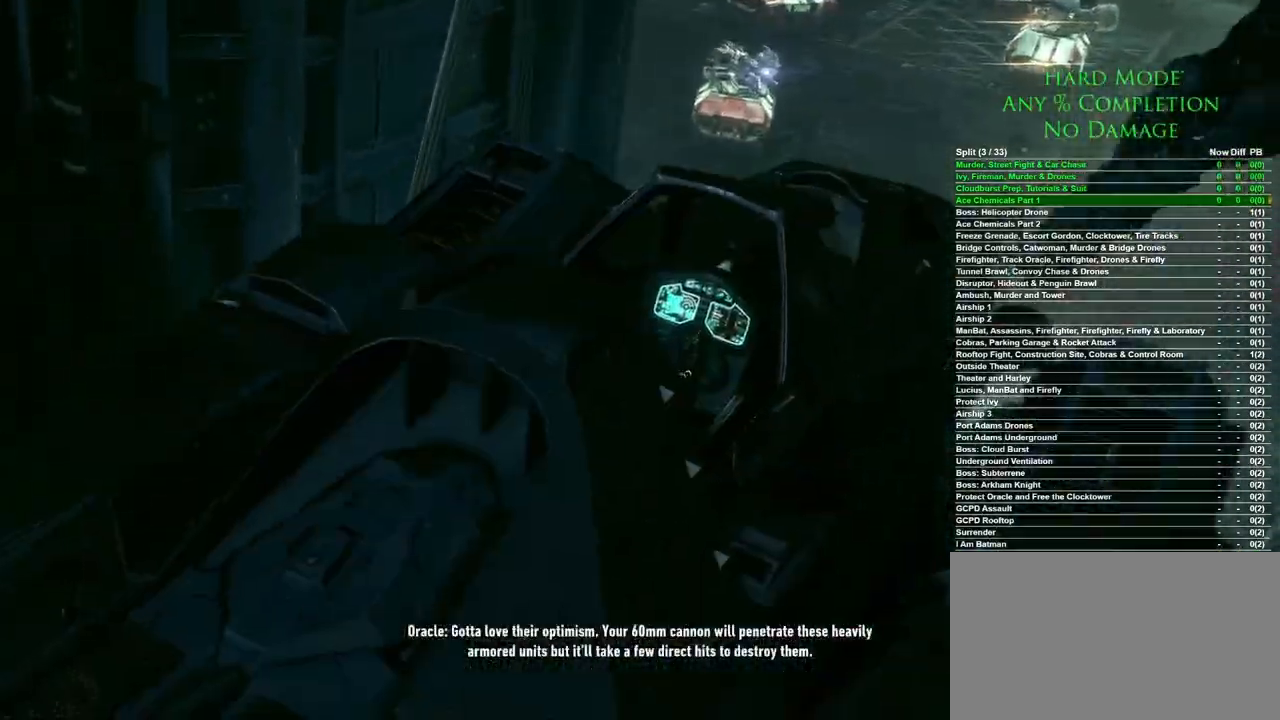
{"keys": [], "mouse": [], "events": []}
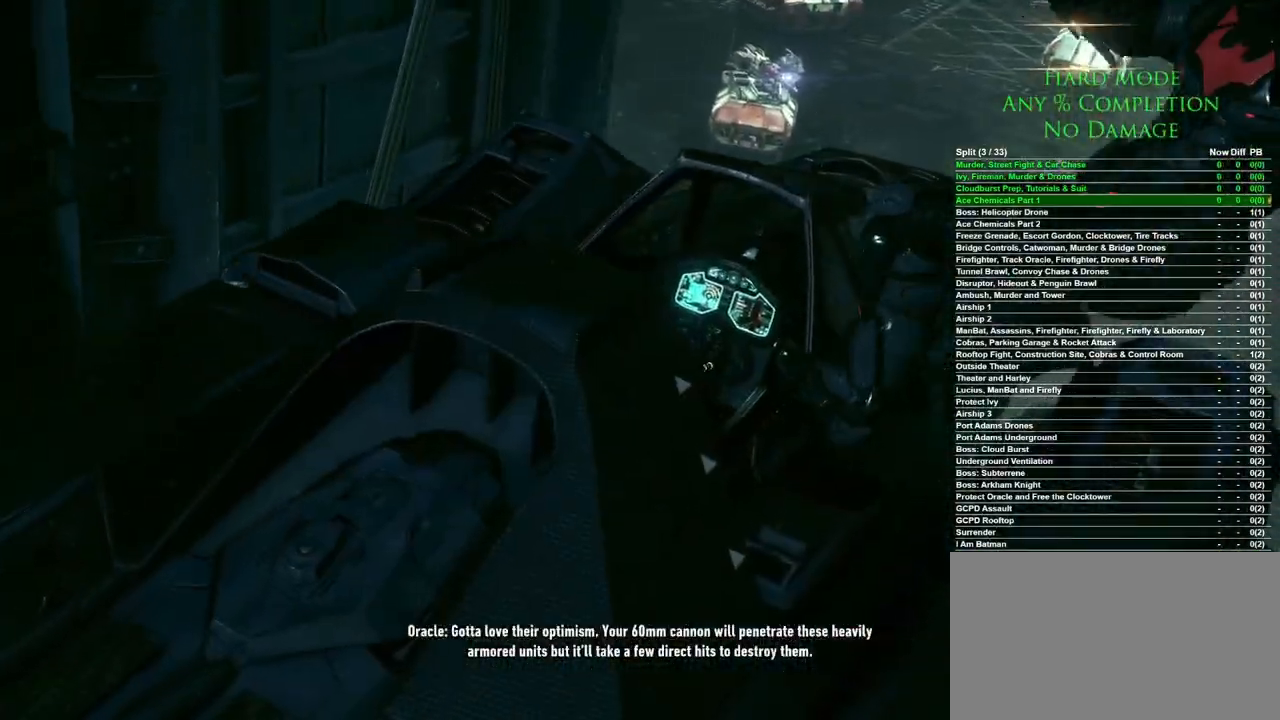
{"keys": ["w"], "mouse": [], "events": [[283, "w", "down"]]}
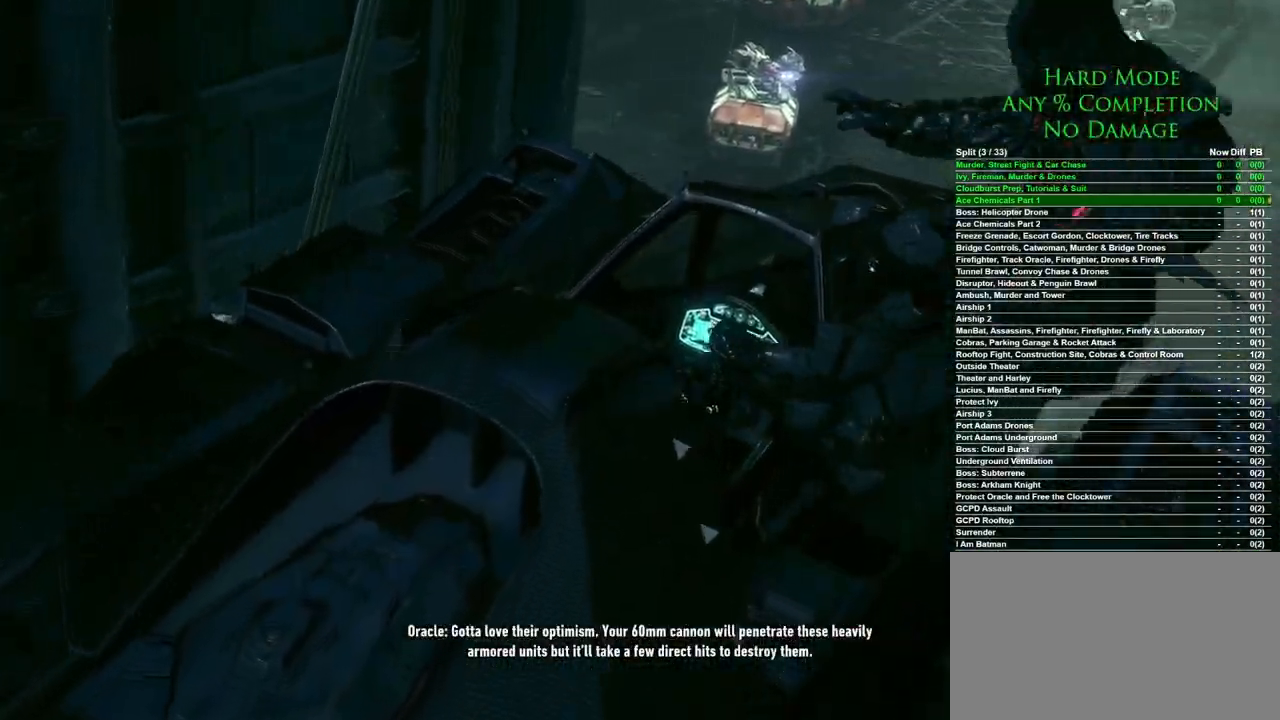
{"keys": ["w"], "mouse": [], "events": []}
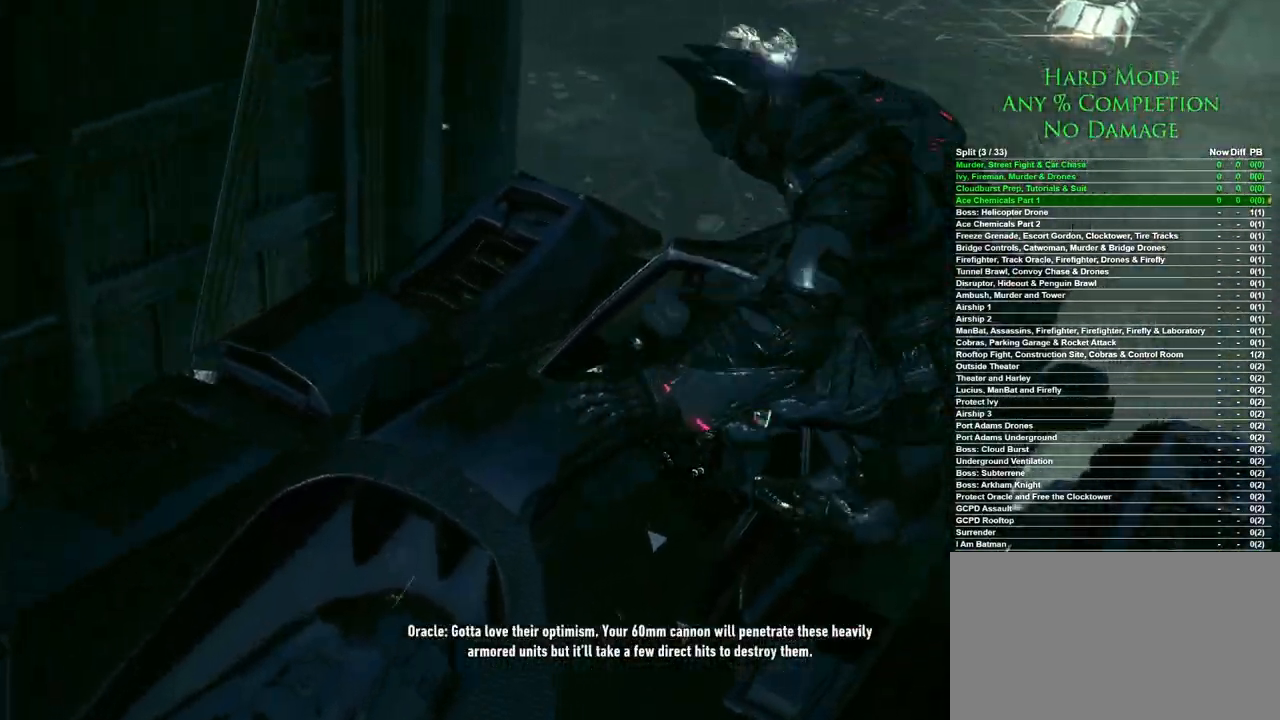
{"keys": ["w"], "mouse": [], "events": []}
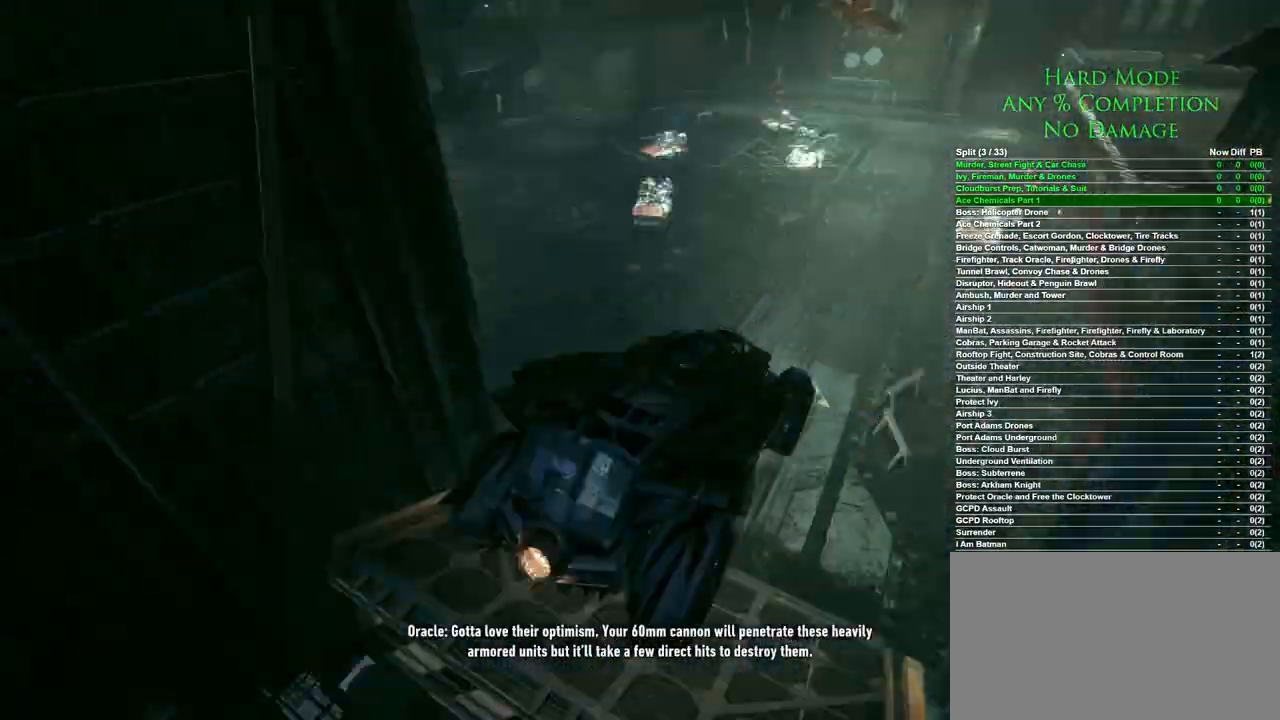
{"keys": ["w"], "mouse": [], "events": []}
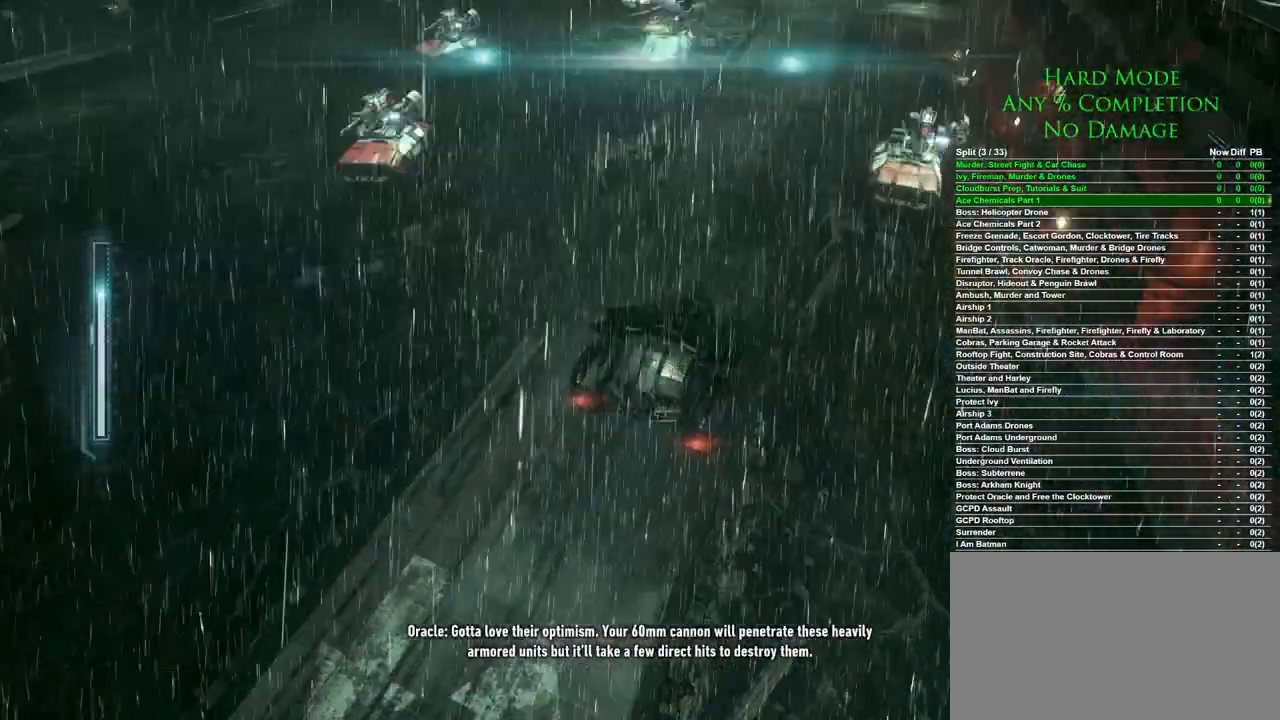
{"keys": ["d", "w"], "mouse": [], "events": [[250, "mouse_wheel", "down"], [383, "mouse_wheel", "up"], [483, "d", "down"]]}
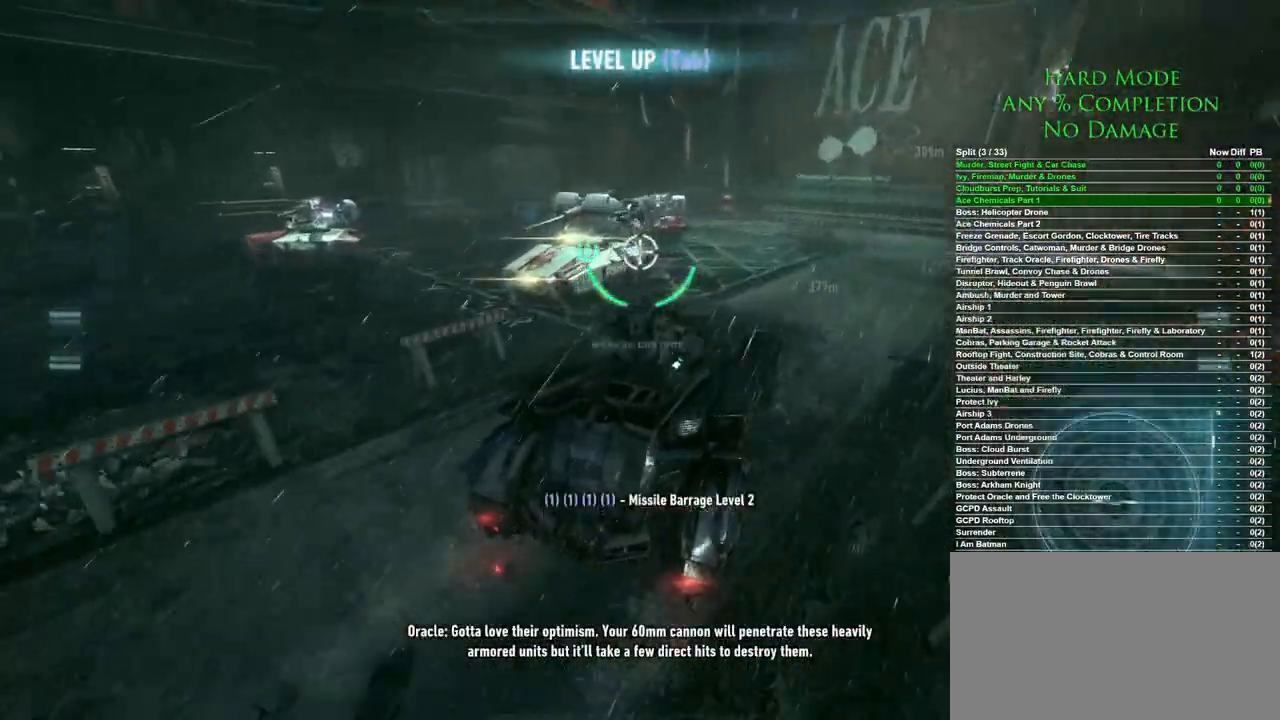
{"keys": ["d", "w"], "mouse": [], "events": [[317, "mouse_left", "down"], [400, "mouse_left", "up"]]}